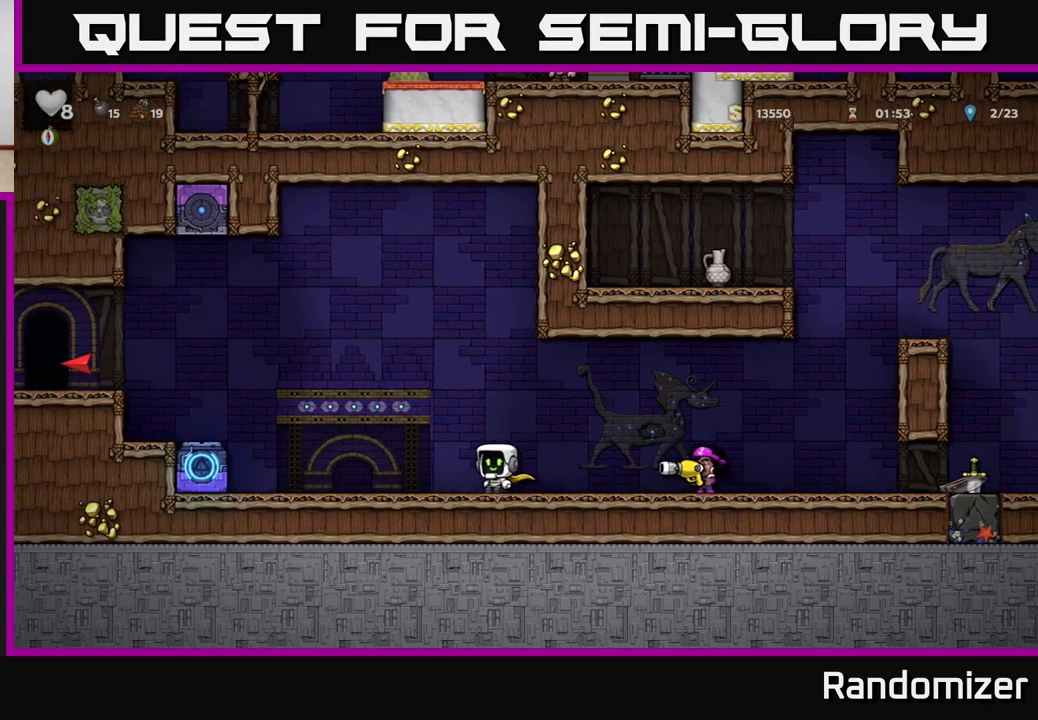
Gameplay with a controller (Xbox layout); each line is a JSON object with the inputs held at the frame after it. "events" lists button and stick changes between this image and that frame as [ms after this image, input, new state], when the widget could be followed in between.
{"buttons": ["A"], "left_stick": "right", "right_stick": "center", "events": [[350, "A", "down"], [400, "left_stick", "right"]]}
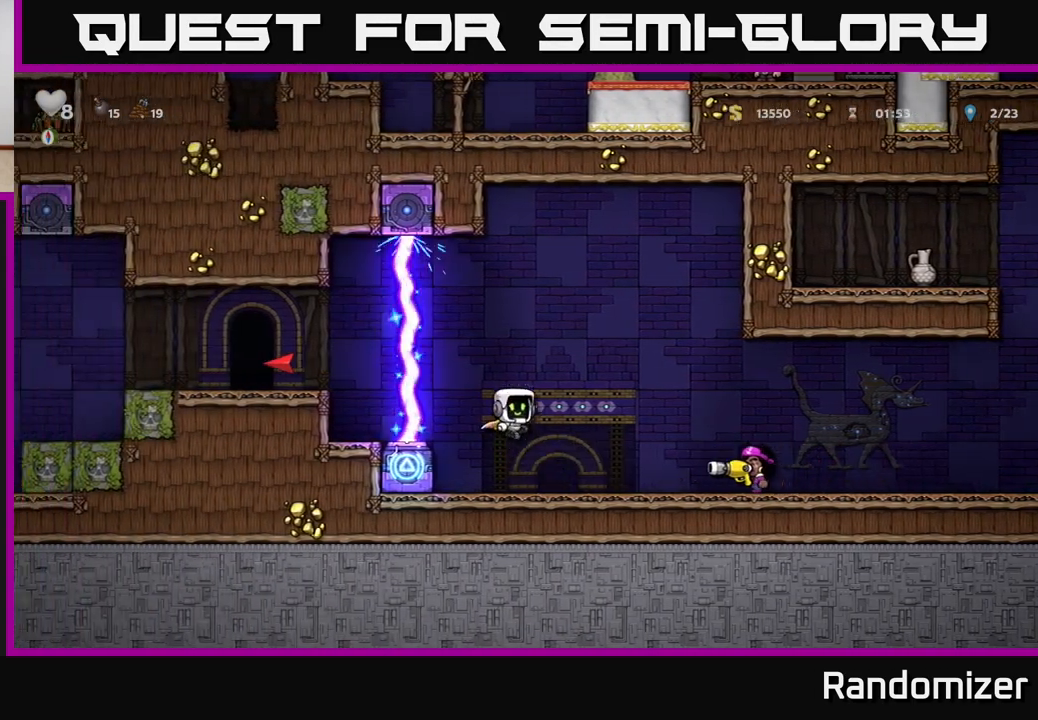
{"buttons": [], "left_stick": "left", "right_stick": "center", "events": [[100, "A", "up"], [200, "left_stick", "center"], [483, "left_stick", "left"]]}
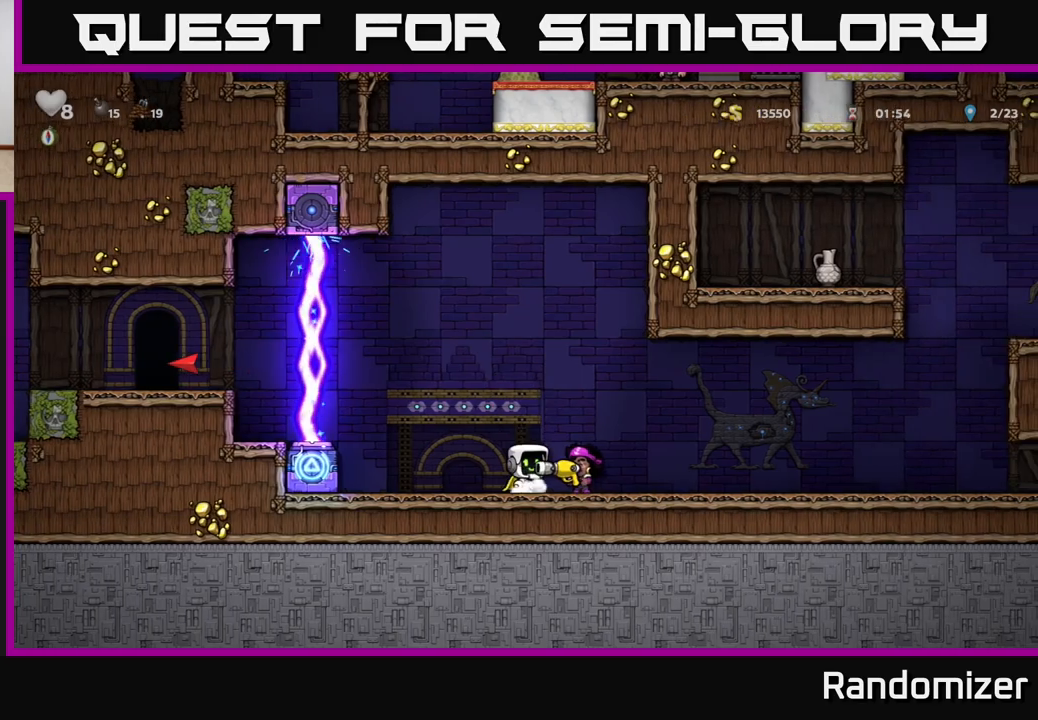
{"buttons": [], "left_stick": "center", "right_stick": "center", "events": [[117, "left_stick", "center"]]}
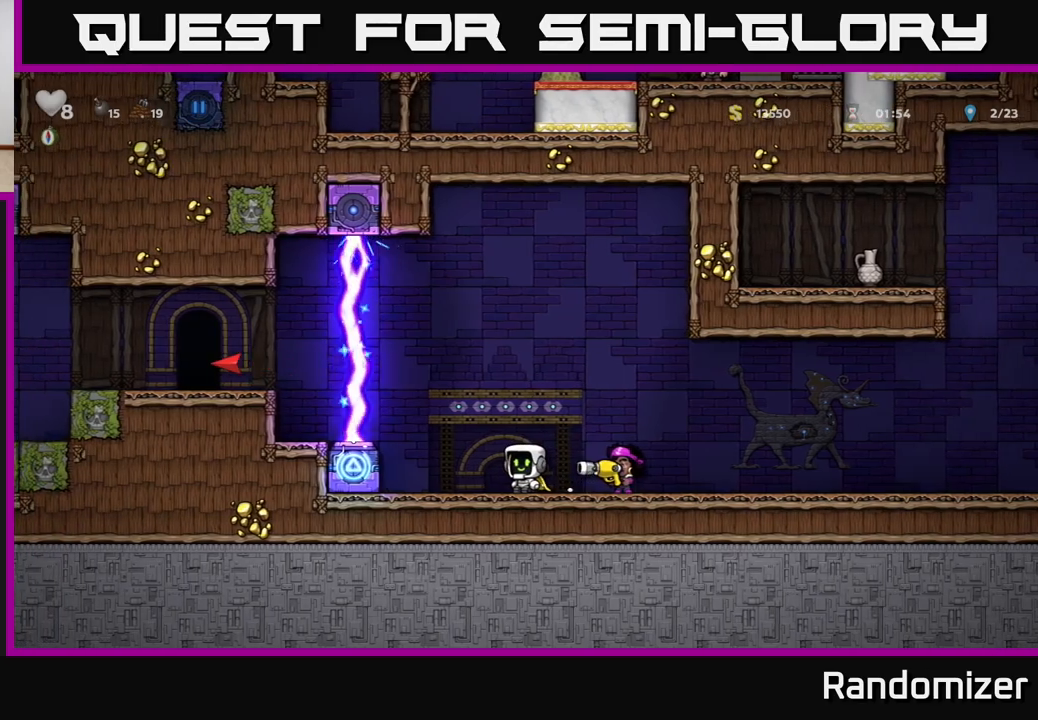
{"buttons": [], "left_stick": "center", "right_stick": "center", "events": []}
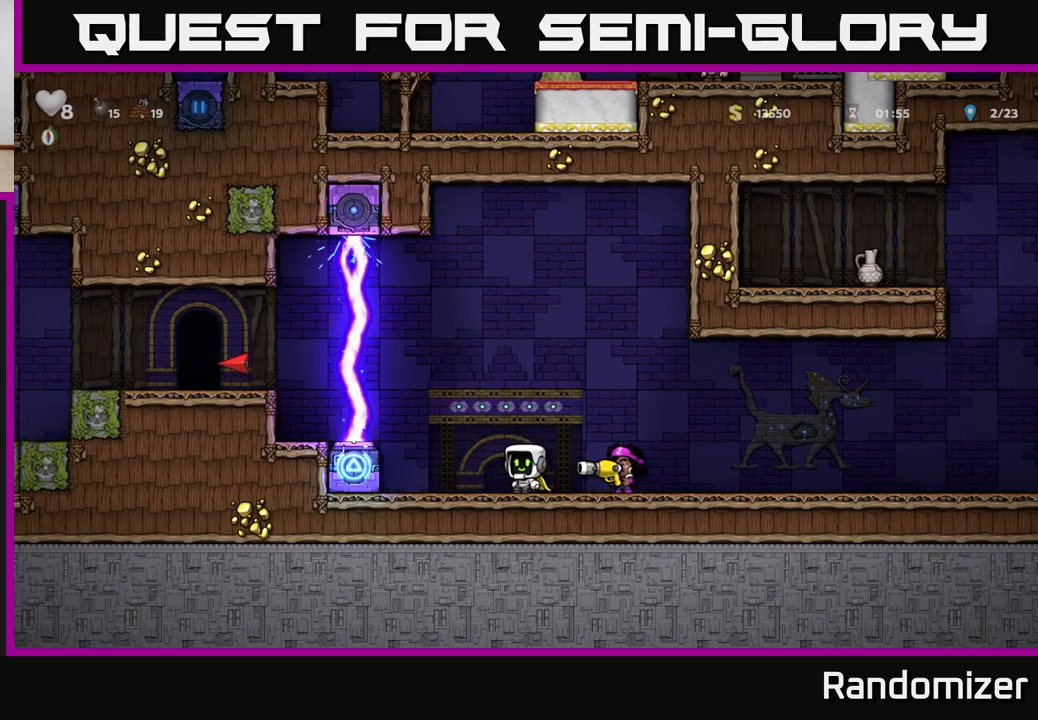
{"buttons": ["A"], "left_stick": "center", "right_stick": "center", "events": [[183, "left_stick", "left"], [267, "A", "down"], [483, "left_stick", "center"]]}
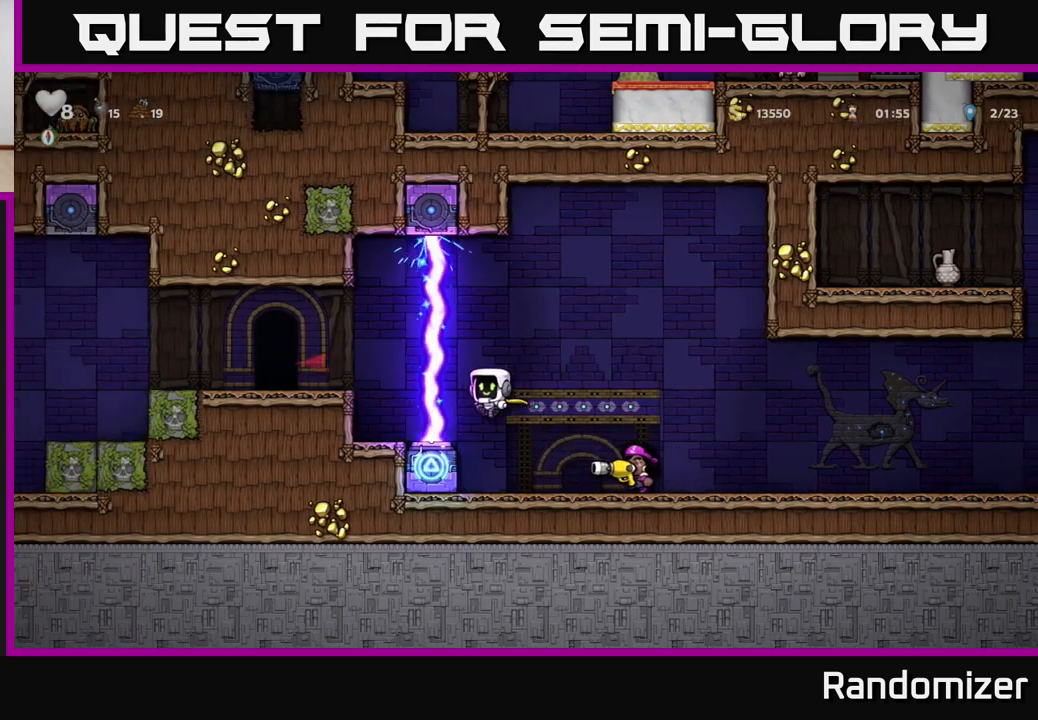
{"buttons": [], "left_stick": "center", "right_stick": "center", "events": [[117, "A", "up"]]}
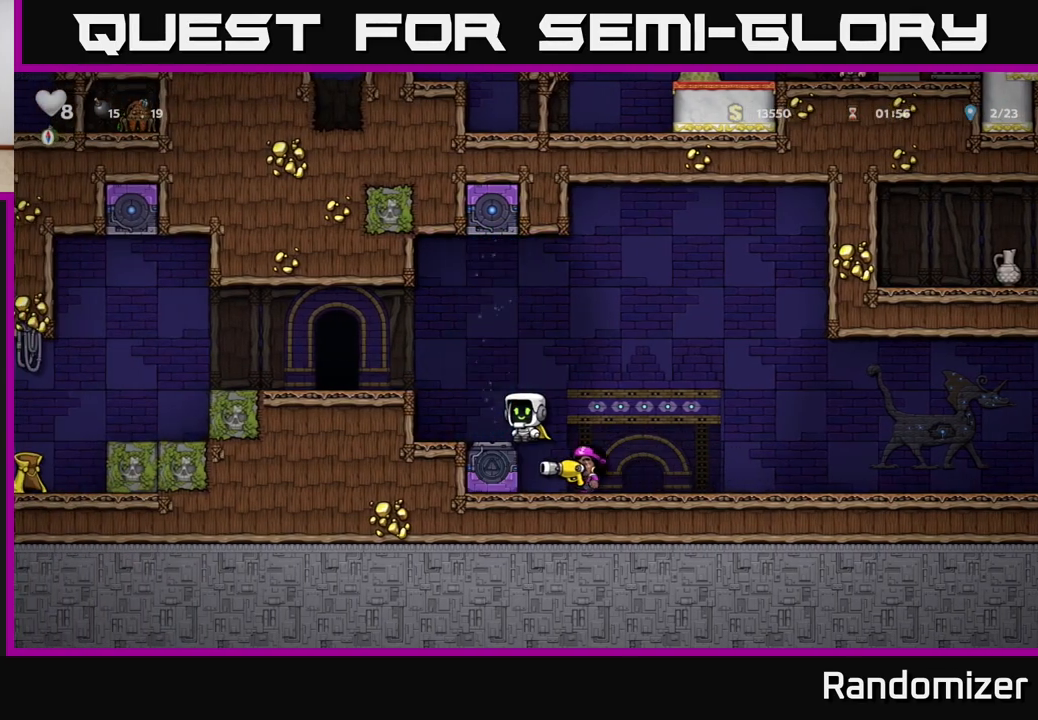
{"buttons": [], "left_stick": "center", "right_stick": "center", "events": [[100, "A", "down"], [100, "left_stick", "left"], [267, "A", "up"], [500, "left_stick", "center"]]}
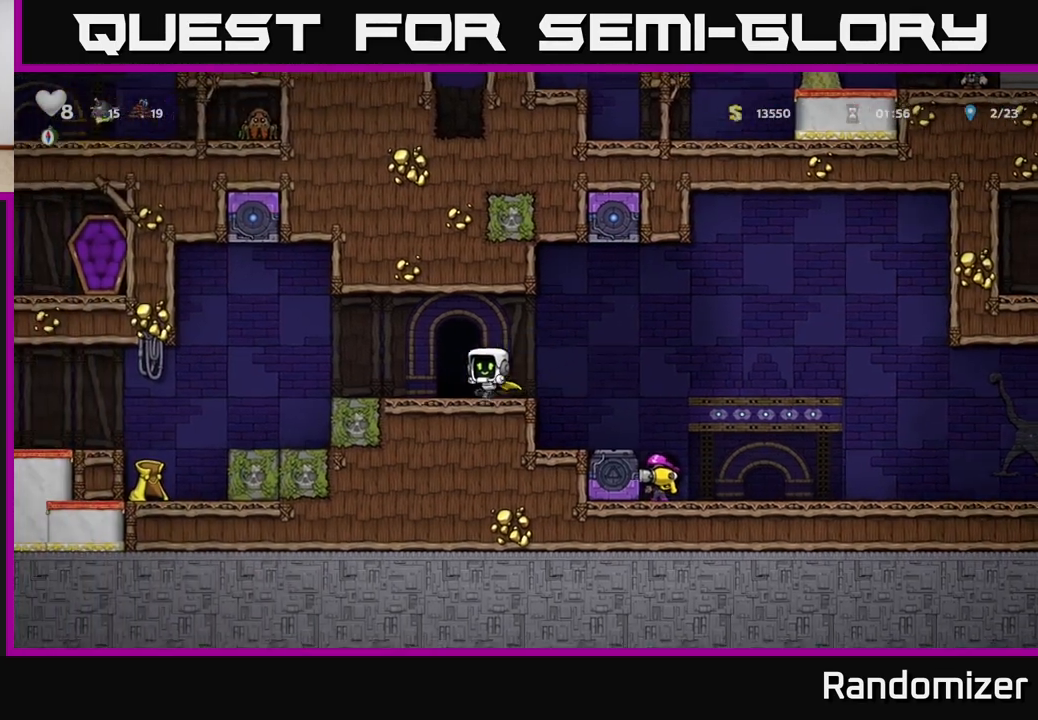
{"buttons": [], "left_stick": "center", "right_stick": "center", "events": [[83, "L2", "down"], [150, "L2", "up"], [250, "L2", "down"], [317, "L2", "up"]]}
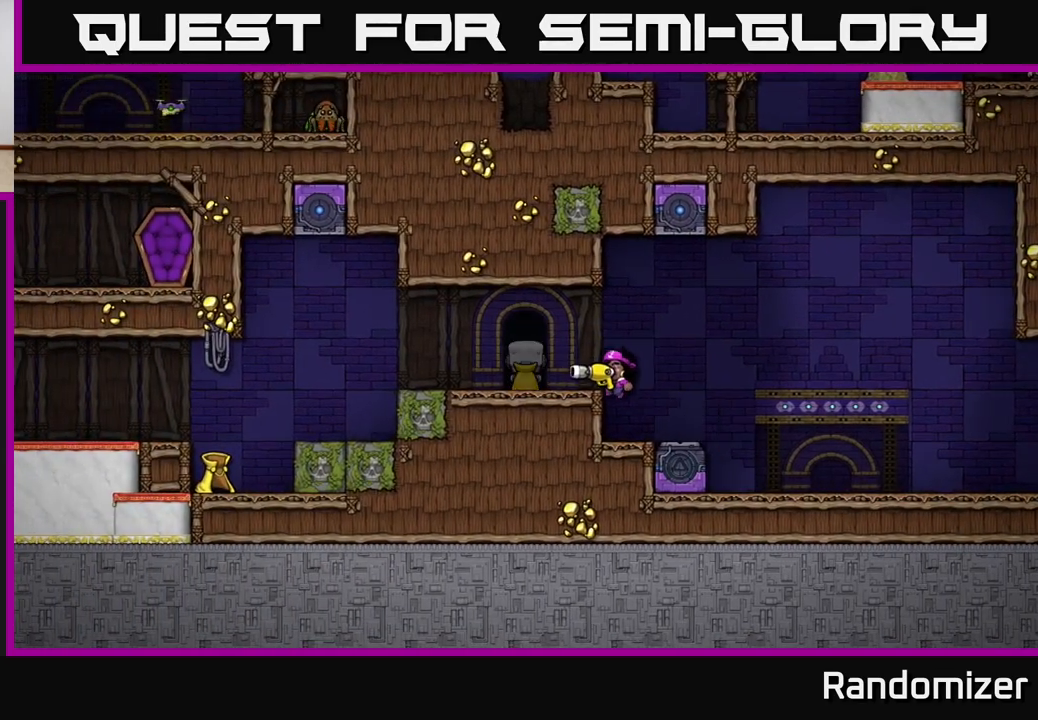
{"buttons": [], "left_stick": "center", "right_stick": "center", "events": []}
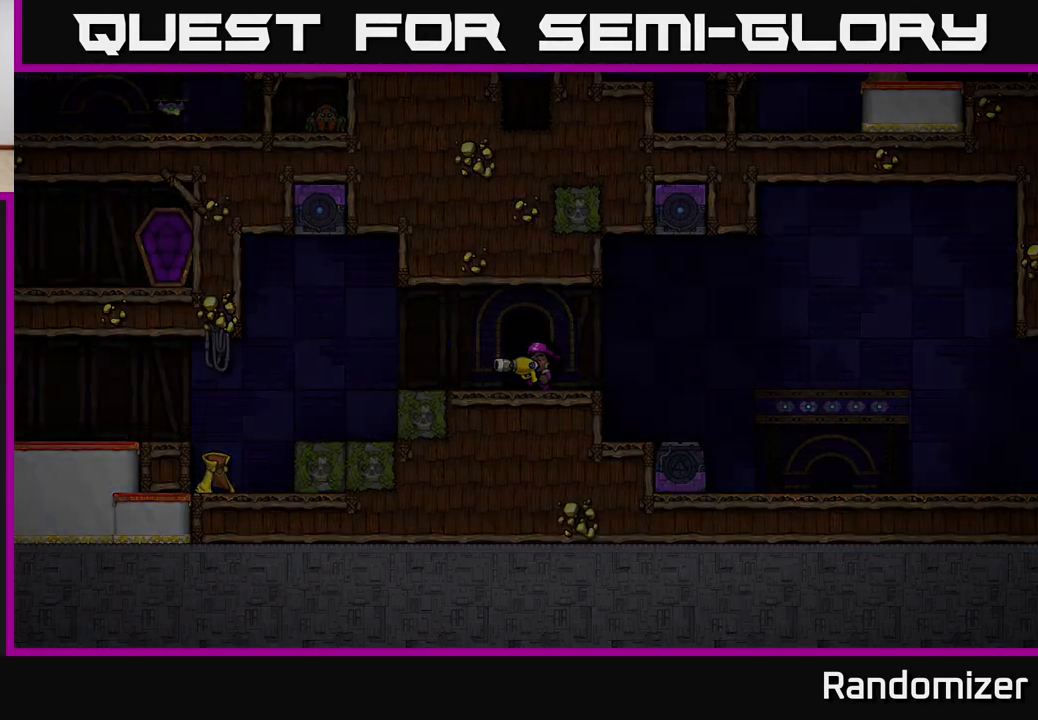
{"buttons": ["A"], "left_stick": "center", "right_stick": "center", "events": [[483, "A", "down"]]}
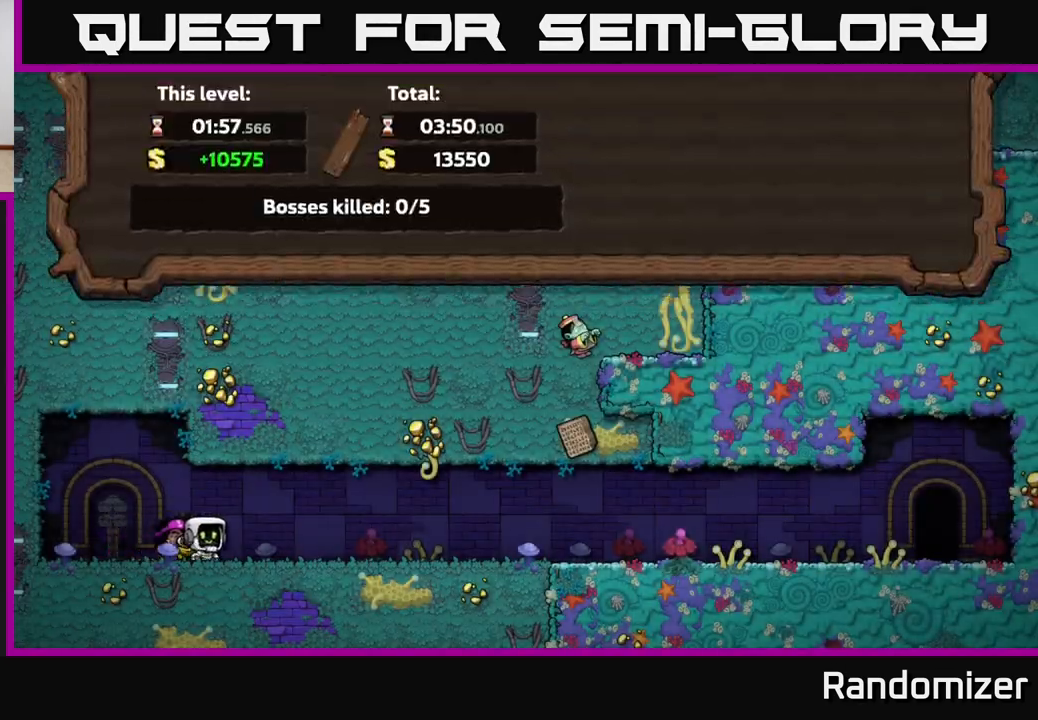
{"buttons": [], "left_stick": "center", "right_stick": "center", "events": [[167, "A", "up"]]}
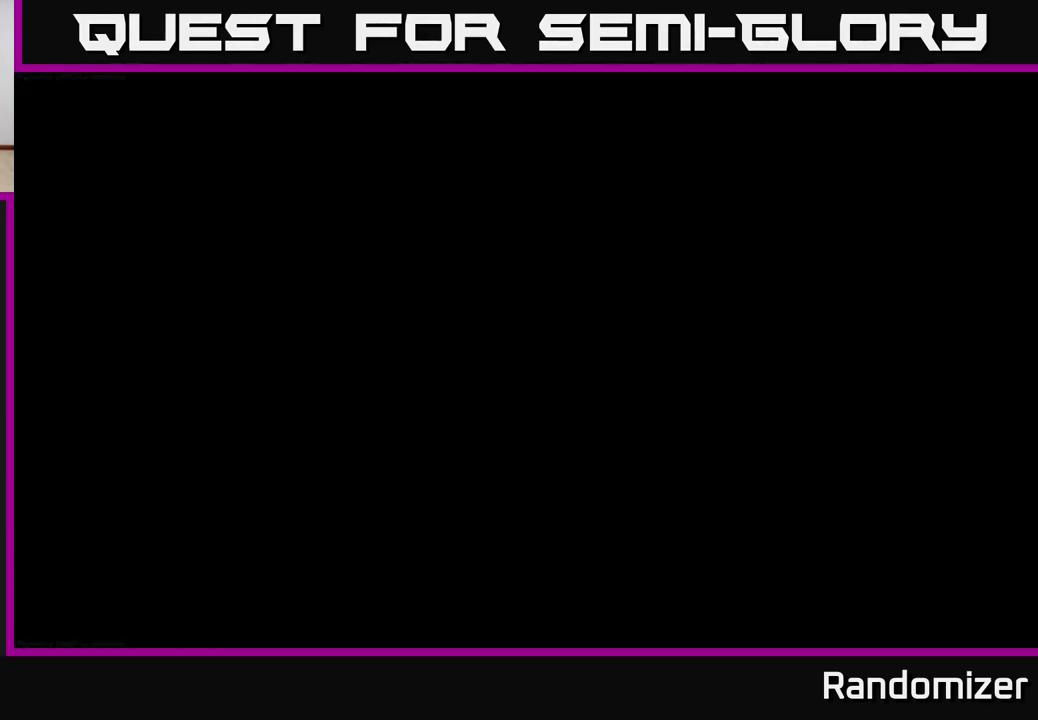
{"buttons": [], "left_stick": "center", "right_stick": "center", "events": []}
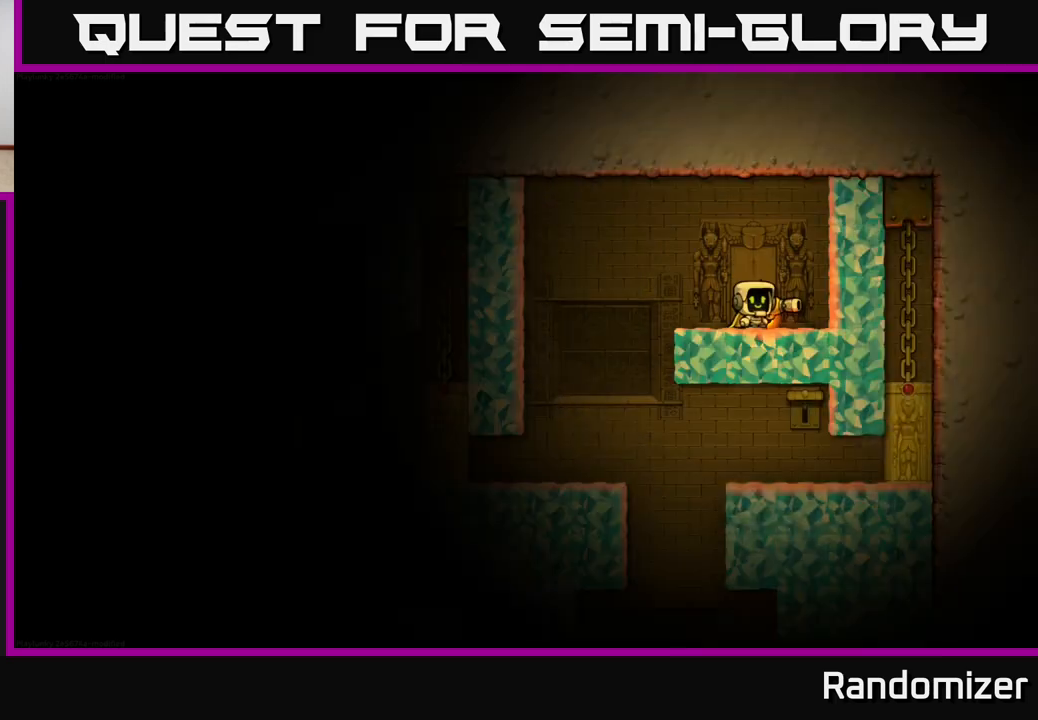
{"buttons": [], "left_stick": "center", "right_stick": "center", "events": []}
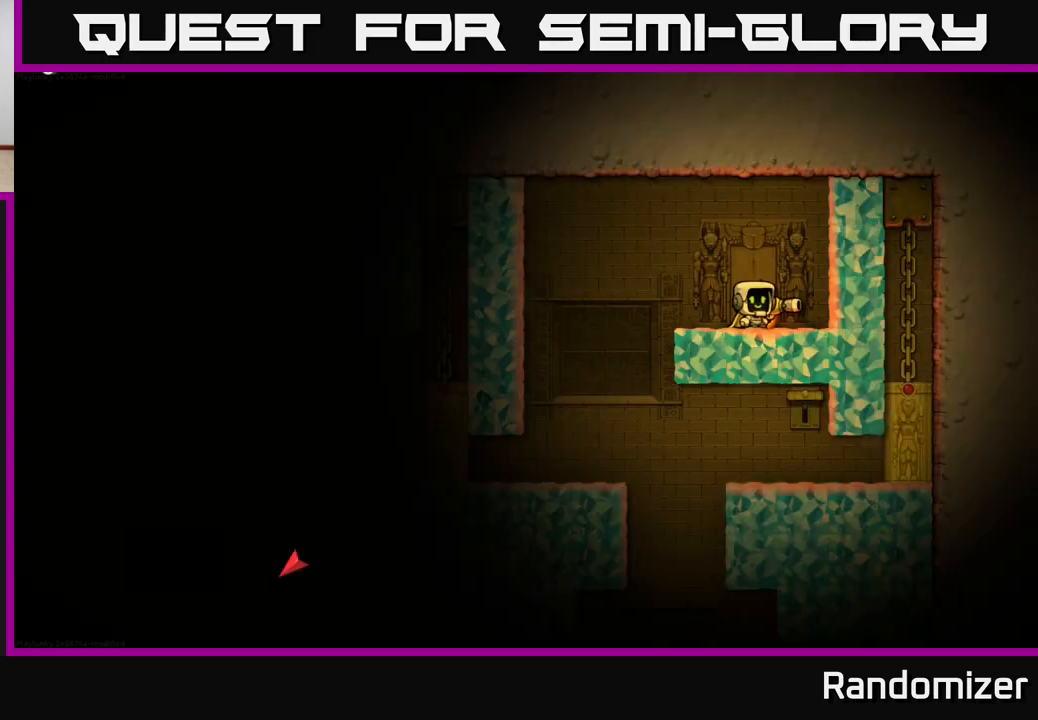
{"buttons": [], "left_stick": "down-right", "right_stick": "center", "events": [[300, "left_stick", "left"], [433, "left_stick", "down-right"]]}
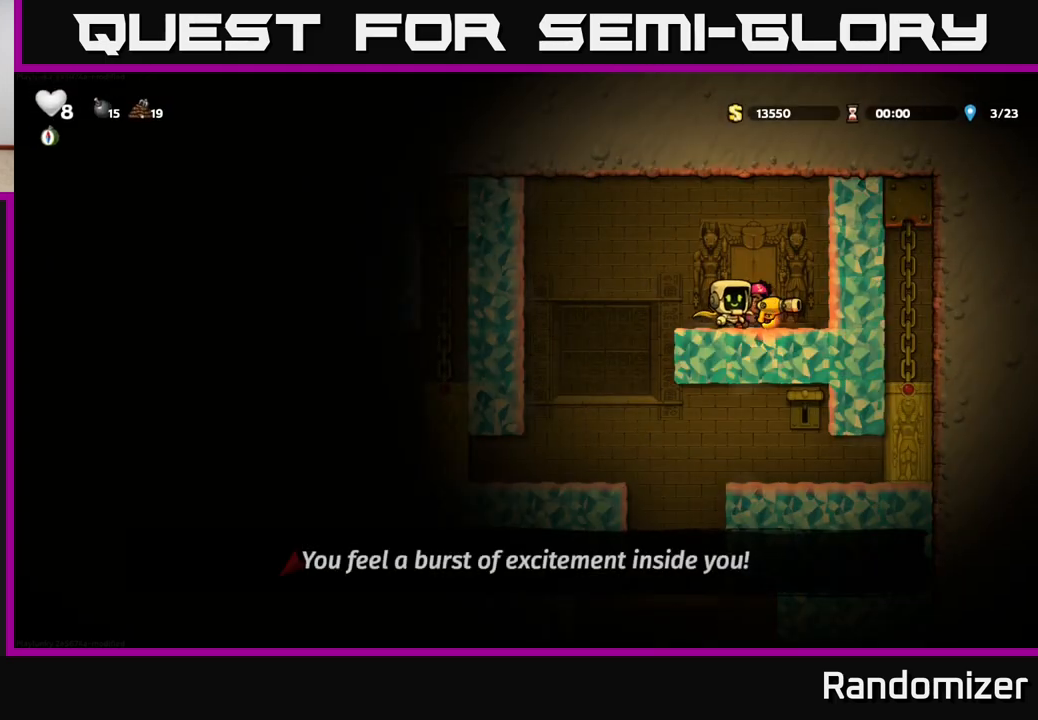
{"buttons": [], "left_stick": "down", "right_stick": "center", "events": [[17, "left_stick", "right"], [183, "left_stick", "center"], [400, "left_stick", "down"]]}
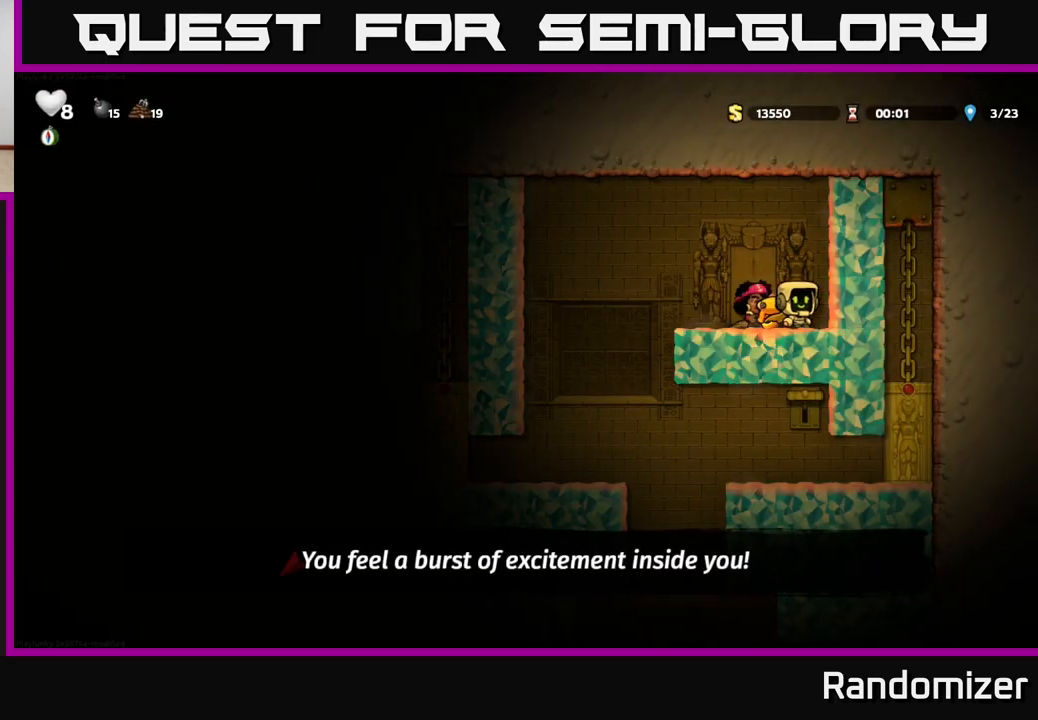
{"buttons": ["A"], "left_stick": "up-left", "right_stick": "center", "events": [[100, "left_stick", "up-left"], [283, "A", "down"]]}
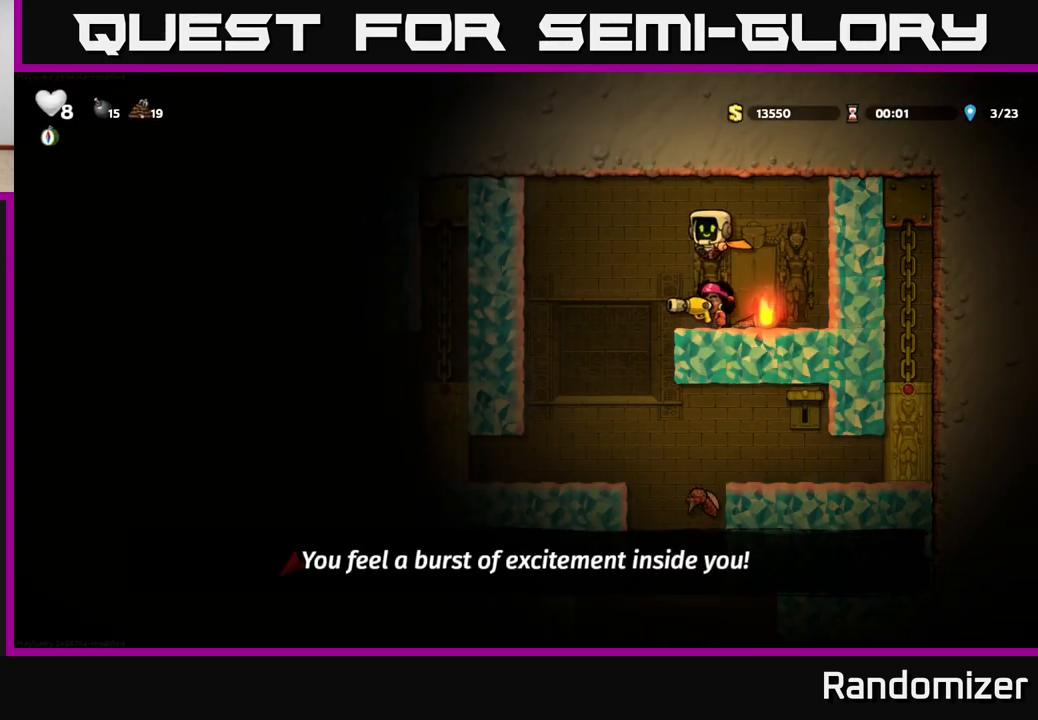
{"buttons": ["A"], "left_stick": "right", "right_stick": "center", "events": [[100, "A", "up"], [183, "A", "down"], [300, "left_stick", "right"]]}
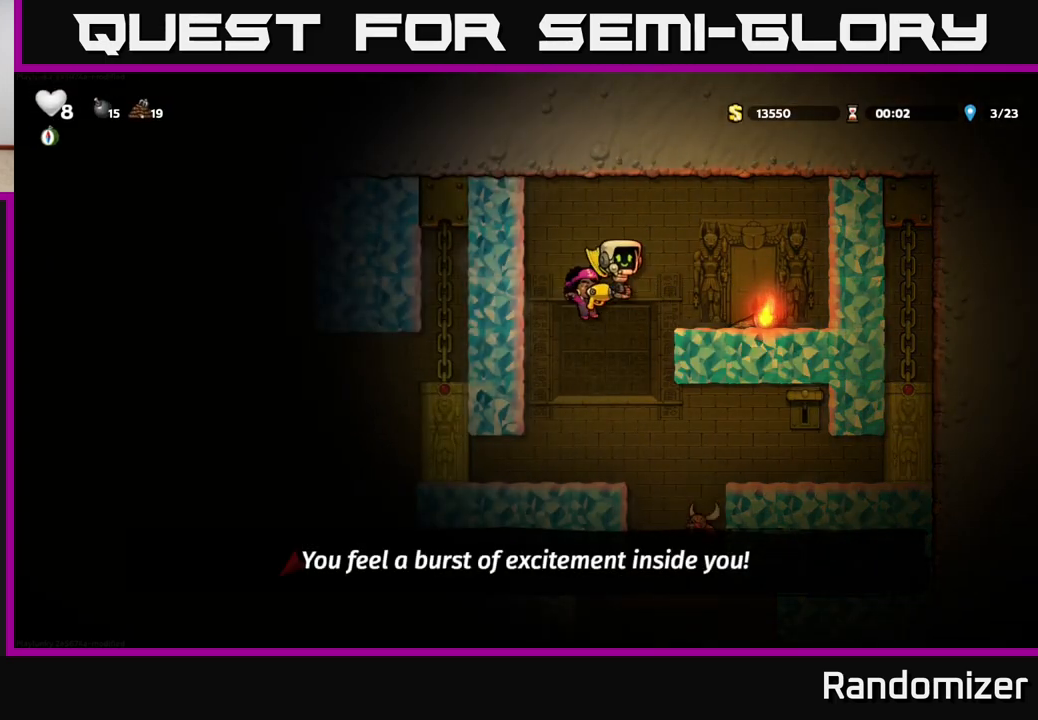
{"buttons": ["X"], "left_stick": "down-left", "right_stick": "center", "events": [[233, "A", "up"], [317, "left_stick", "down"], [400, "X", "down"], [483, "left_stick", "down-left"]]}
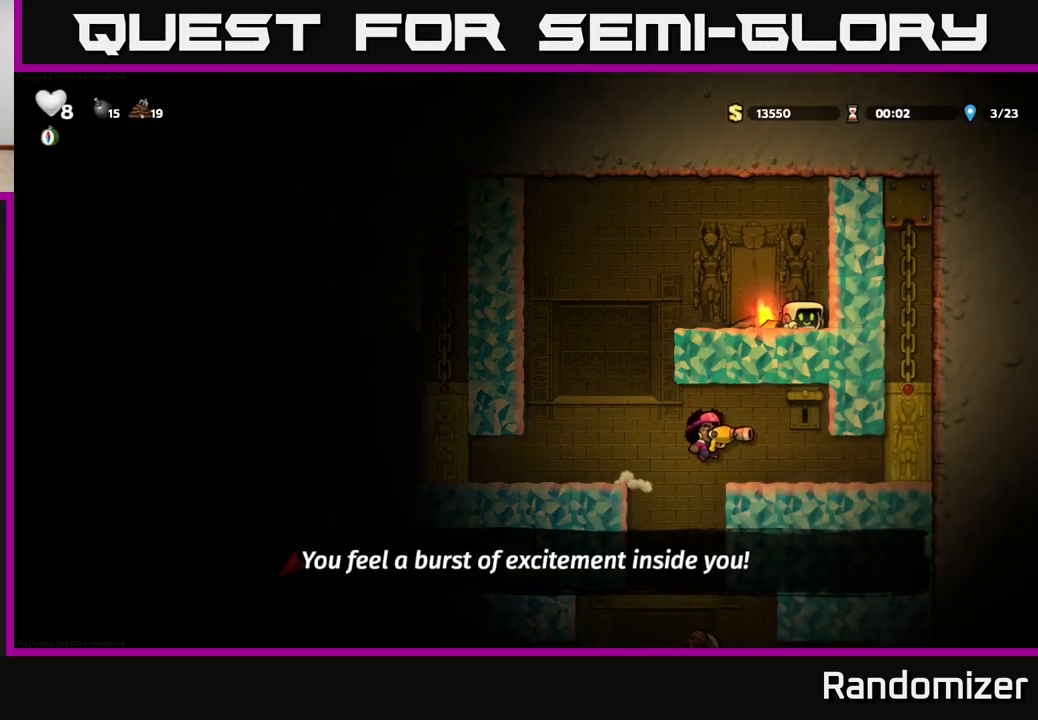
{"buttons": [], "left_stick": "left", "right_stick": "center", "events": [[17, "X", "up"], [33, "left_stick", "left"], [233, "left_stick", "down"], [333, "X", "down"], [433, "X", "up"], [500, "left_stick", "left"]]}
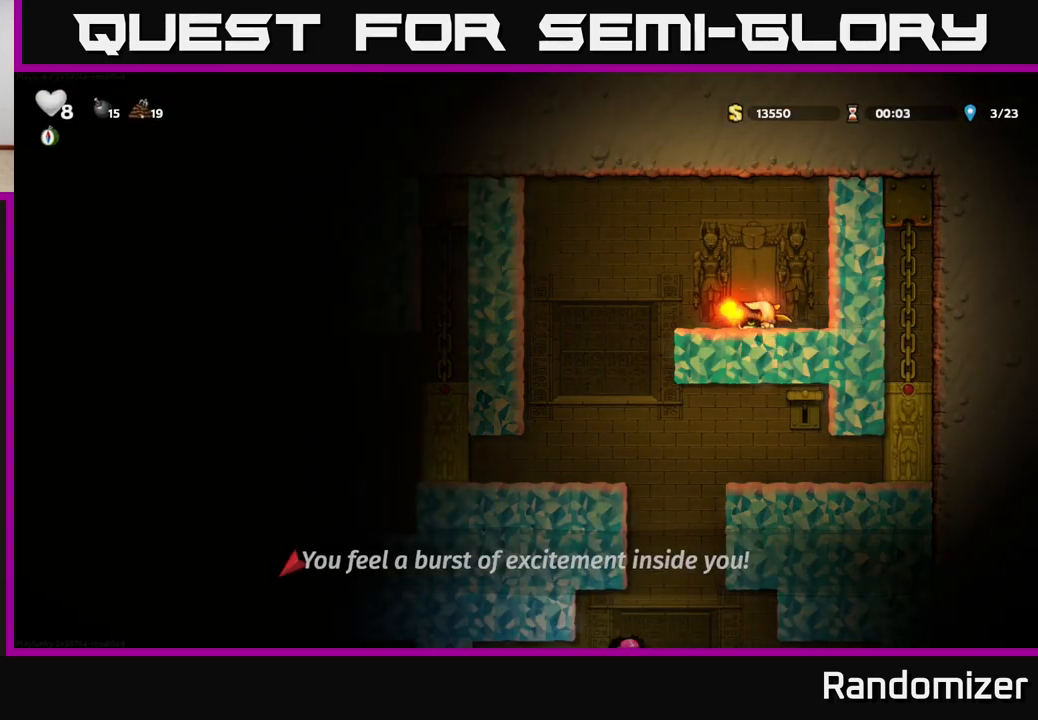
{"buttons": [], "left_stick": "left", "right_stick": "center", "events": [[83, "left_stick", "down-left"], [183, "A", "down"], [217, "left_stick", "left"], [350, "A", "up"]]}
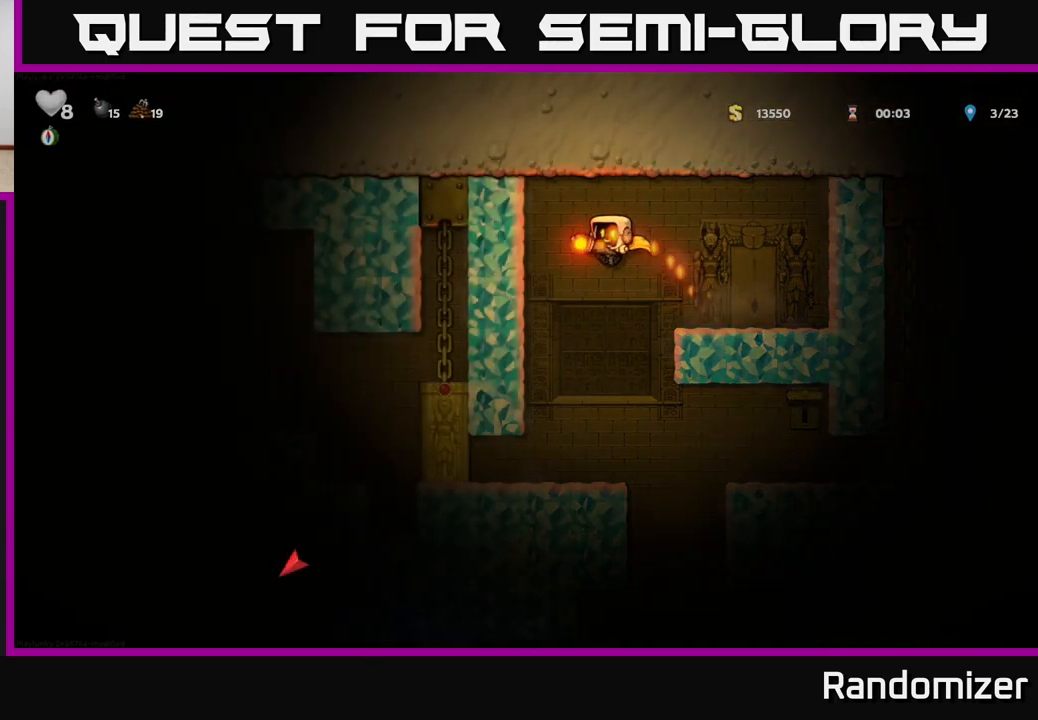
{"buttons": [], "left_stick": "center", "right_stick": "center", "events": [[117, "left_stick", "center"]]}
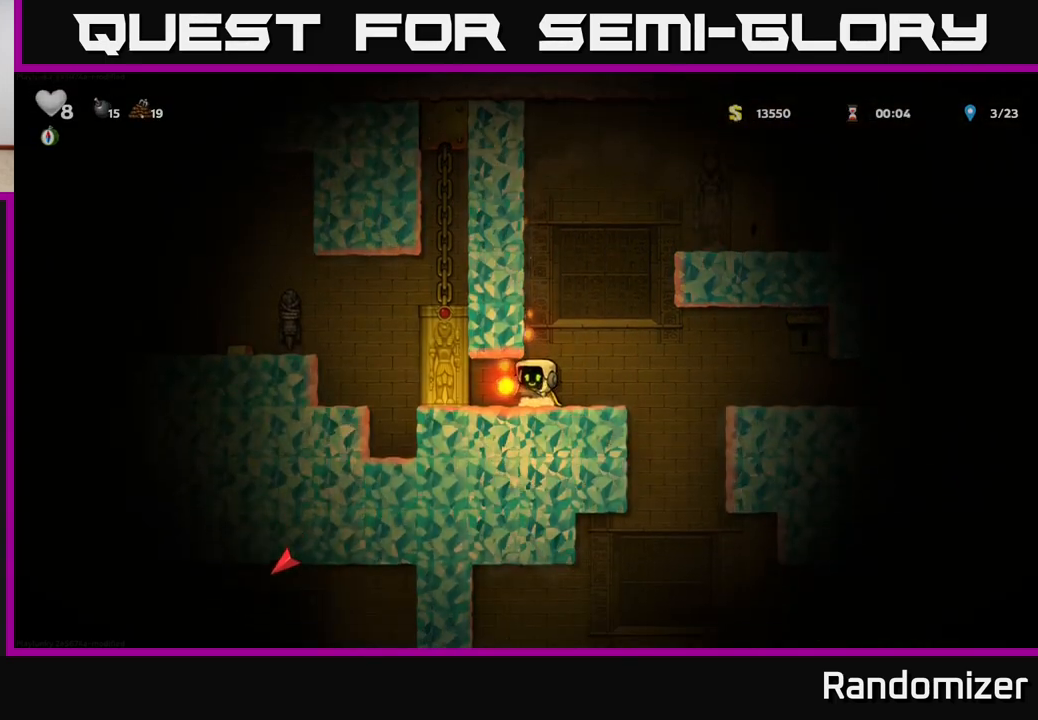
{"buttons": [], "left_stick": "right", "right_stick": "center", "events": [[33, "left_stick", "right"], [233, "A", "down"], [333, "A", "up"]]}
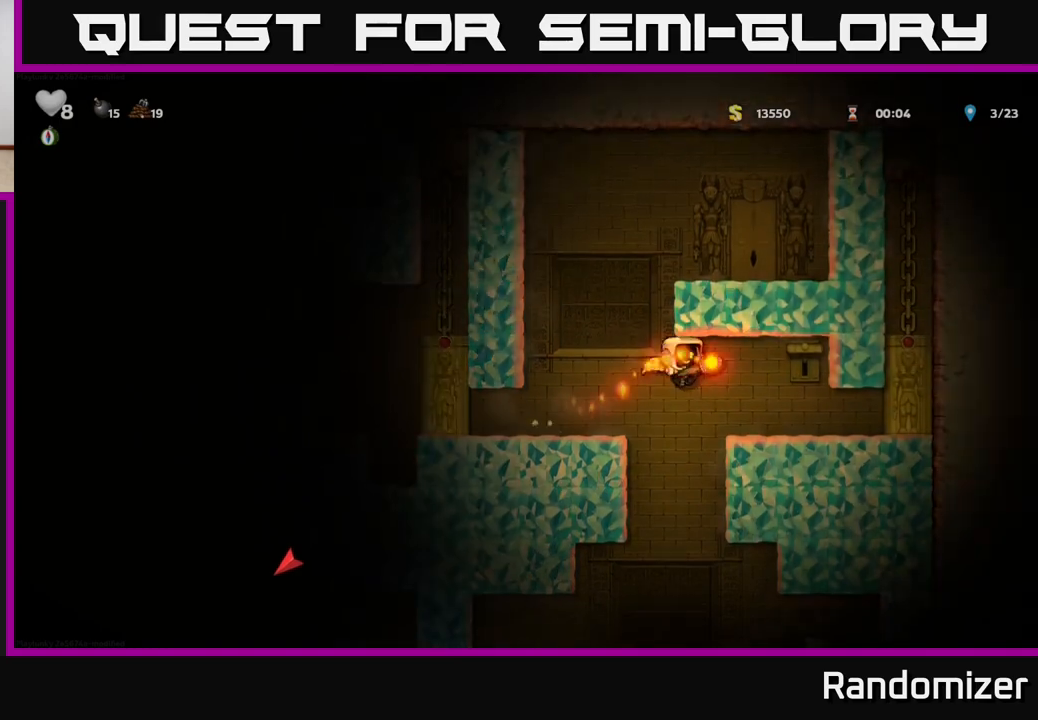
{"buttons": ["X"], "left_stick": "down", "right_stick": "center", "events": [[150, "left_stick", "center"], [350, "left_stick", "down"], [467, "X", "down"]]}
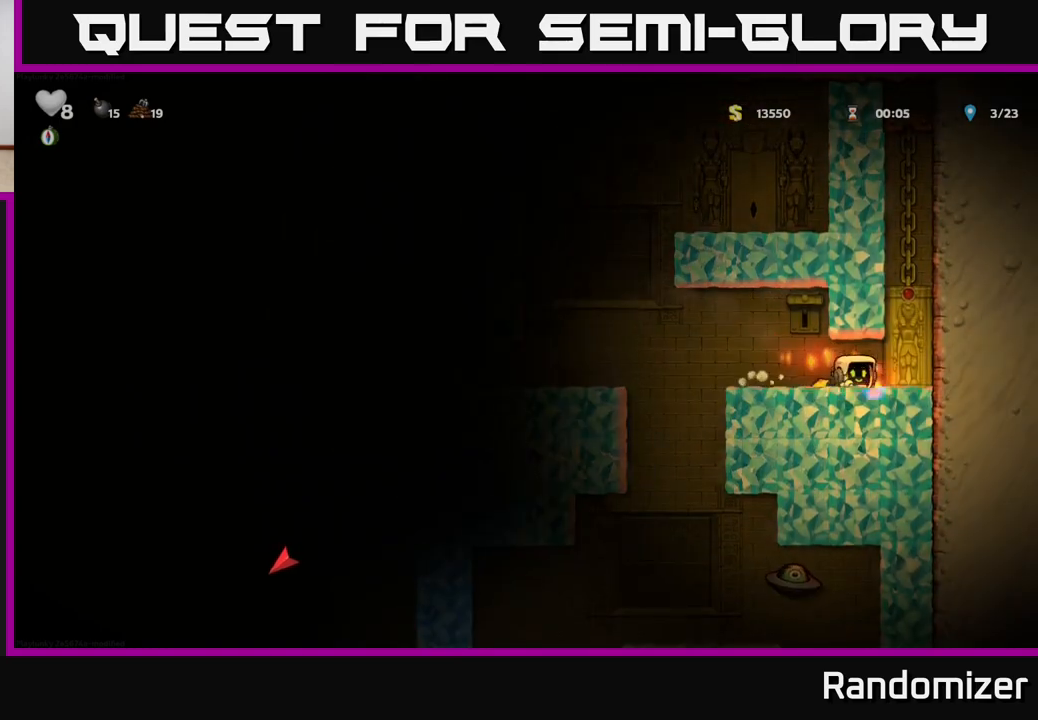
{"buttons": [], "left_stick": "left", "right_stick": "center", "events": [[83, "X", "up"], [100, "left_stick", "center"], [183, "left_stick", "left"]]}
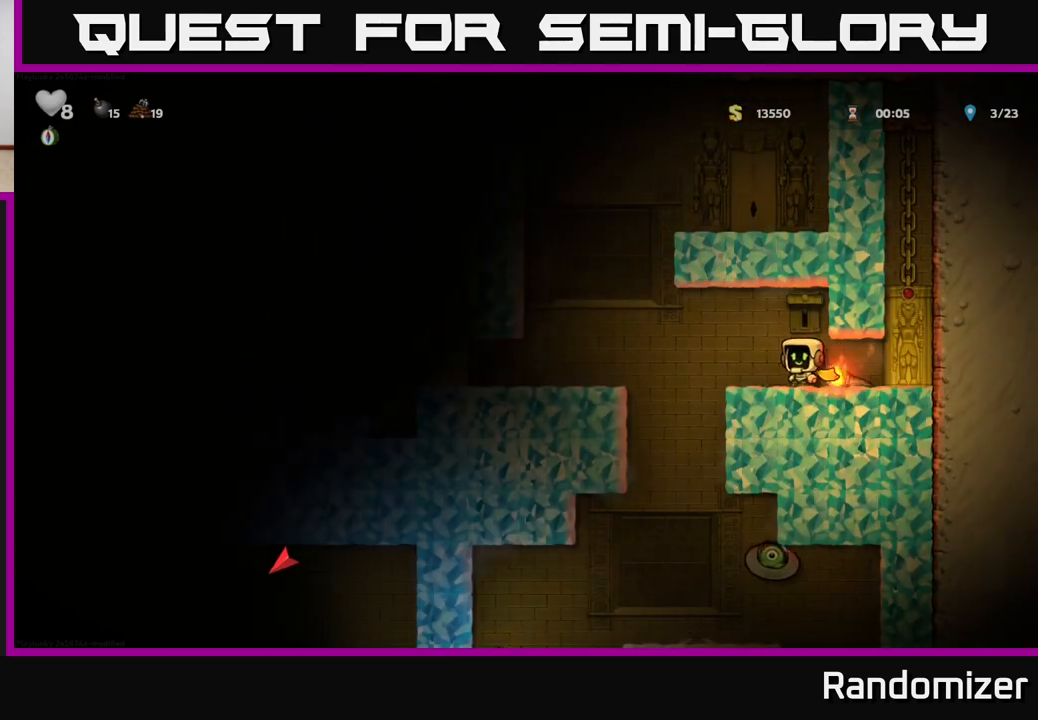
{"buttons": [], "left_stick": "center", "right_stick": "center", "events": [[100, "A", "down"], [150, "X", "down"], [150, "left_stick", "right"], [267, "X", "up"], [317, "A", "up"], [433, "left_stick", "center"]]}
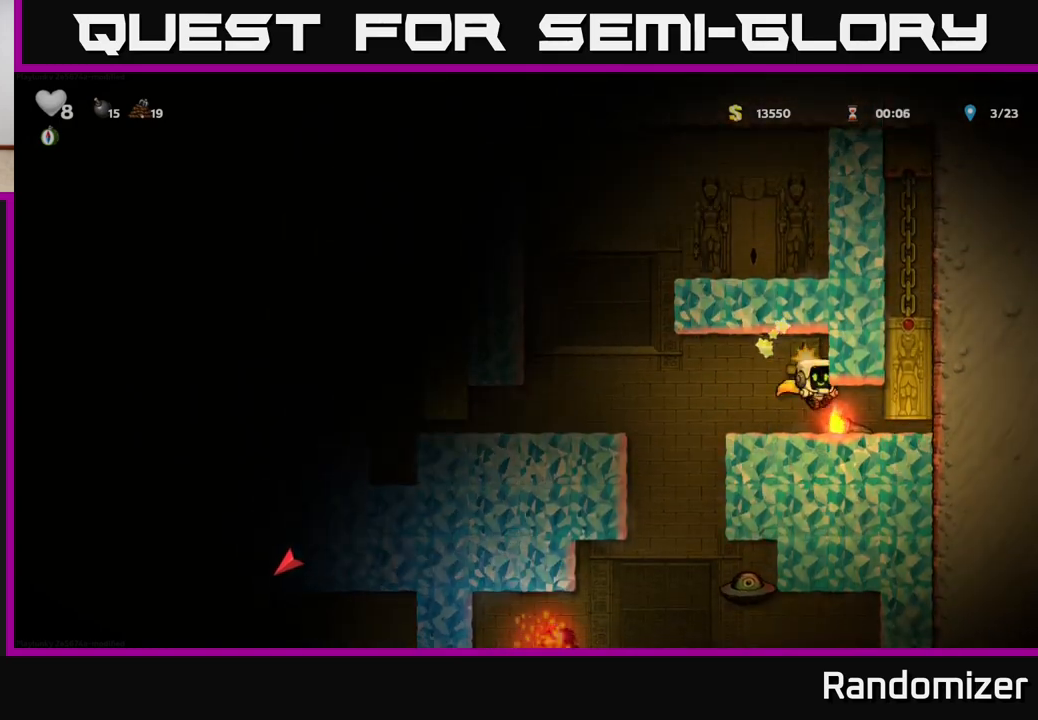
{"buttons": [], "left_stick": "down", "right_stick": "center", "events": [[83, "left_stick", "right"], [267, "left_stick", "center"], [350, "left_stick", "down"]]}
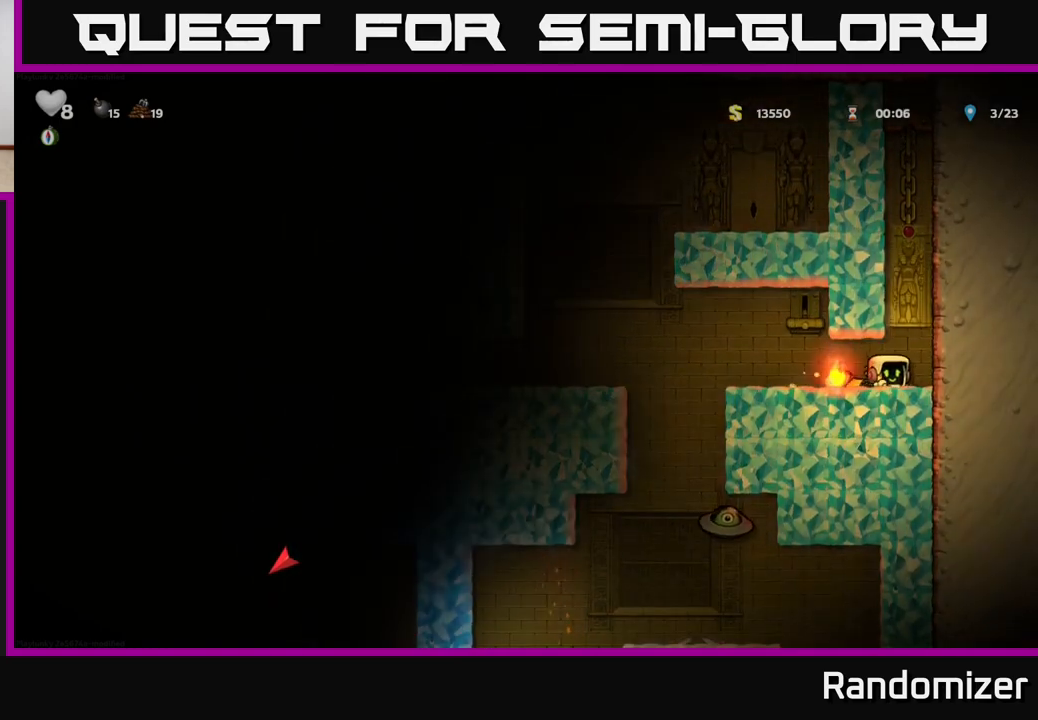
{"buttons": [], "left_stick": "down", "right_stick": "center", "events": [[67, "left_stick", "left"], [283, "left_stick", "down"], [350, "X", "down"], [450, "X", "up"]]}
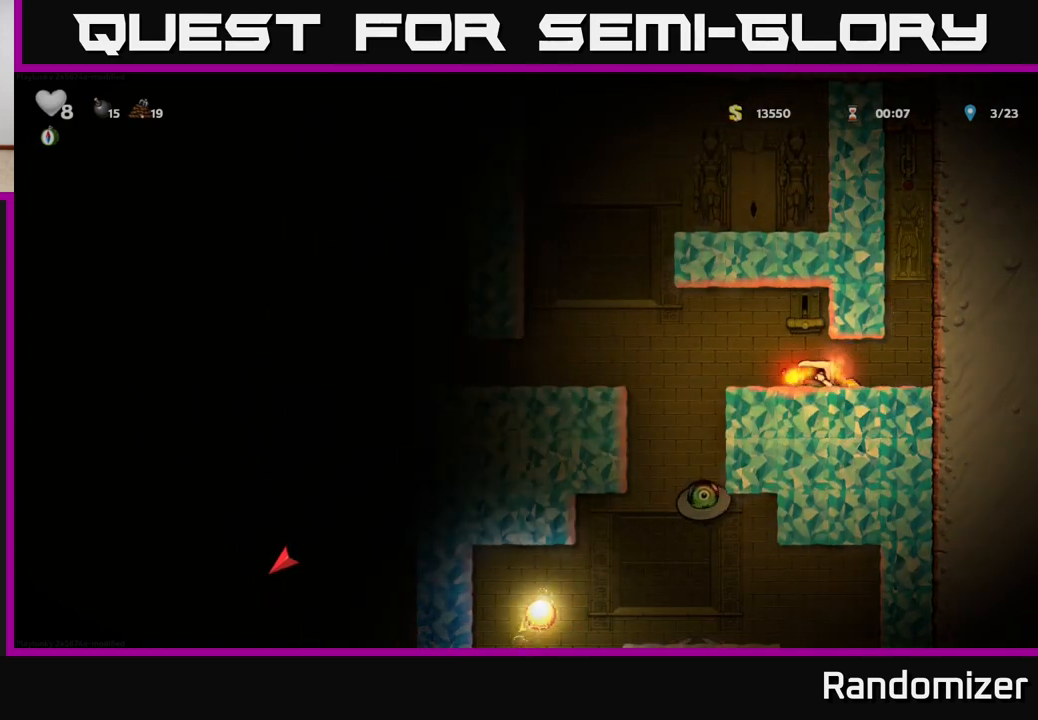
{"buttons": [], "left_stick": "right", "right_stick": "center", "events": [[67, "left_stick", "left"], [267, "A", "down"], [433, "A", "up"], [467, "left_stick", "right"]]}
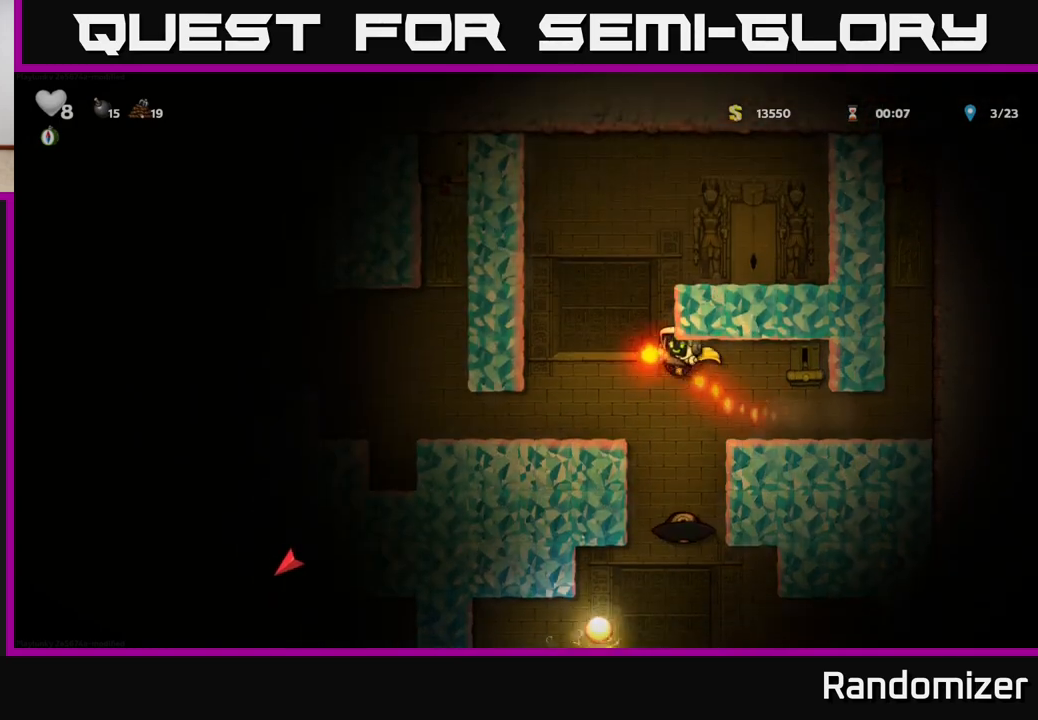
{"buttons": [], "left_stick": "left", "right_stick": "center", "events": [[50, "left_stick", "center"], [450, "left_stick", "left"]]}
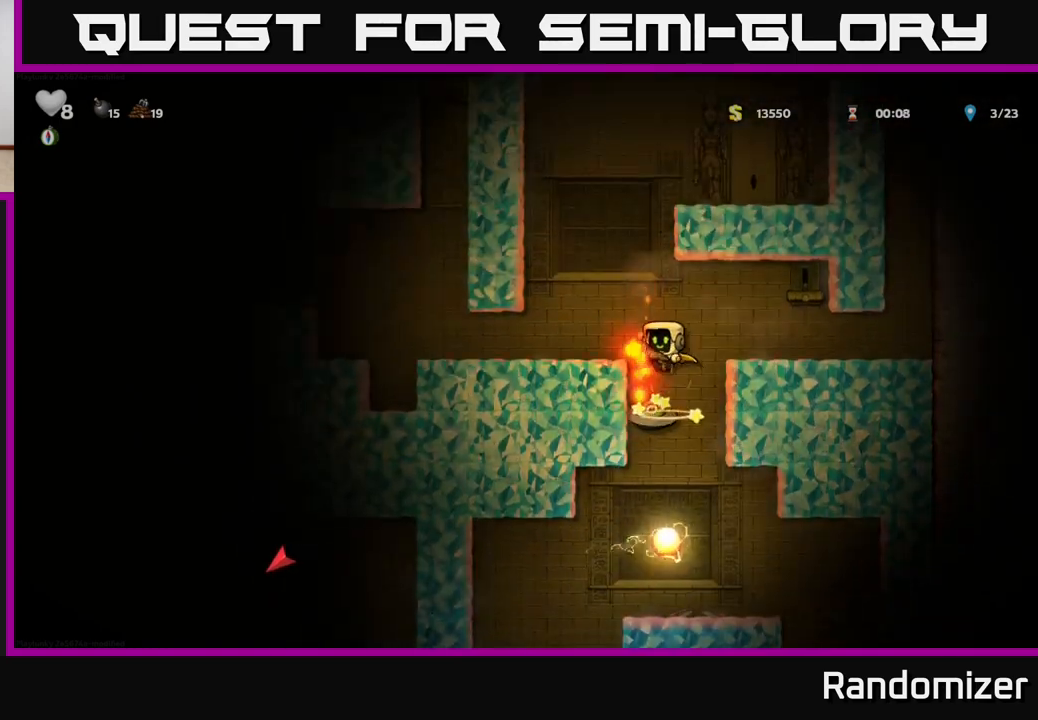
{"buttons": ["A"], "left_stick": "center", "right_stick": "center", "events": [[417, "A", "down"], [433, "left_stick", "center"]]}